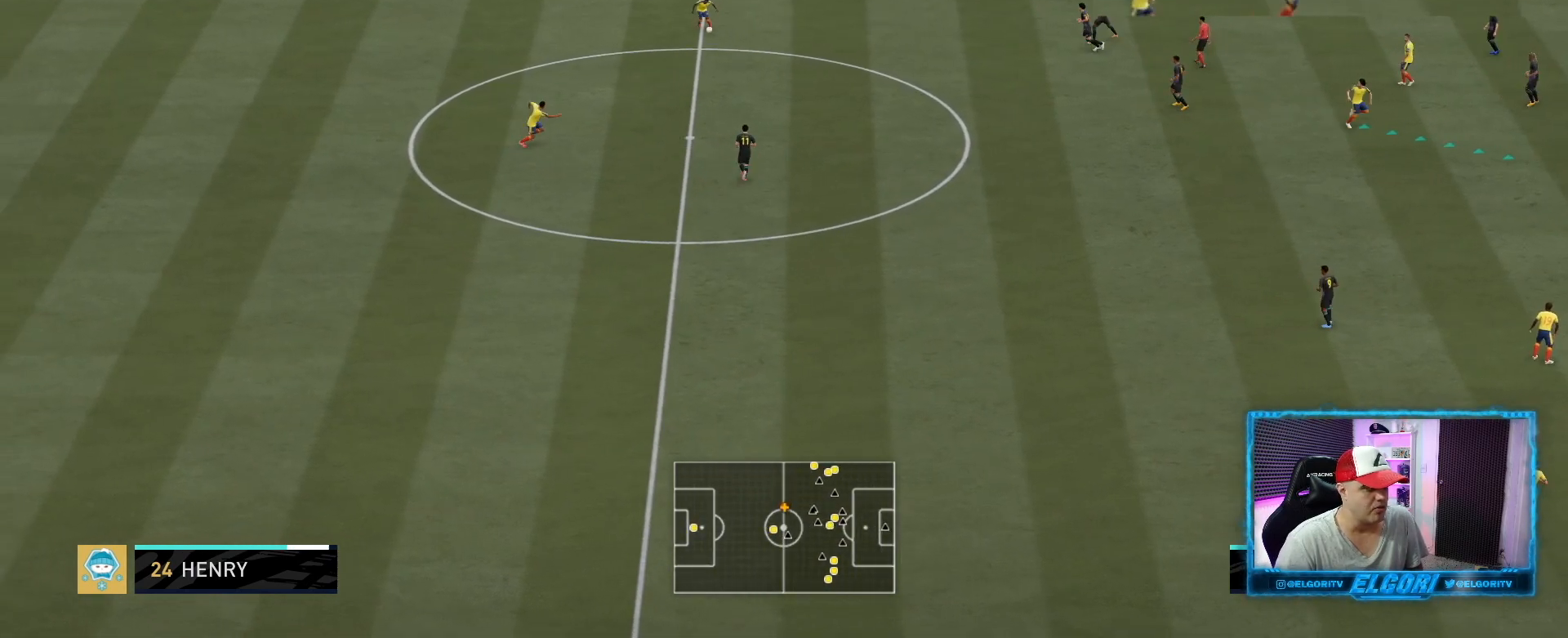
Gameplay with a controller (PlayStation layout); each line is a JSON object with the inputs held at the frame after it. "events" lists button and stick changes between this image and that frame as [ms after this image, input, new state], when the widget could be followed in between. Not read: L3 R3.
{"buttons": [], "left_stick": "center", "right_stick": "center", "events": [[126, "left_stick", "center"], [126, "right_stick", "left"], [292, "left_stick", "left"], [334, "right_stick", "center"], [418, "left_stick", "center"]]}
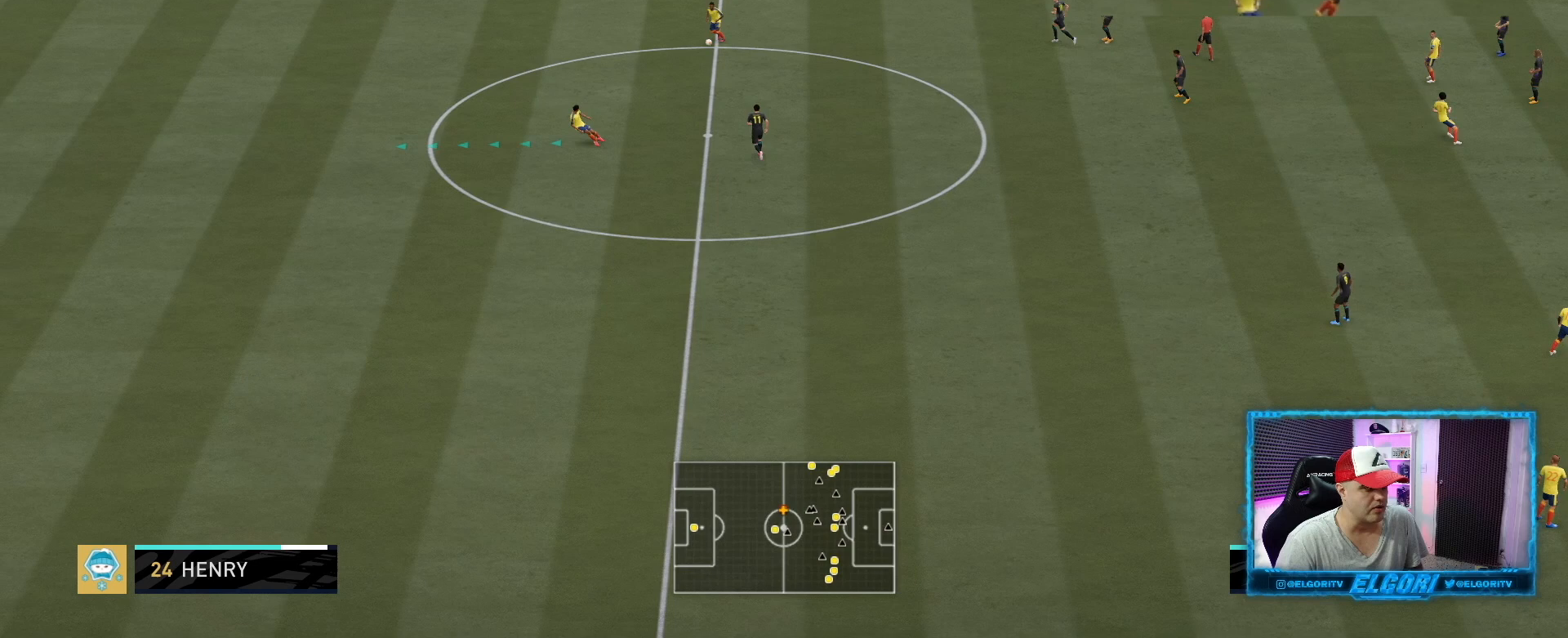
{"buttons": [], "left_stick": "center", "right_stick": "center", "events": []}
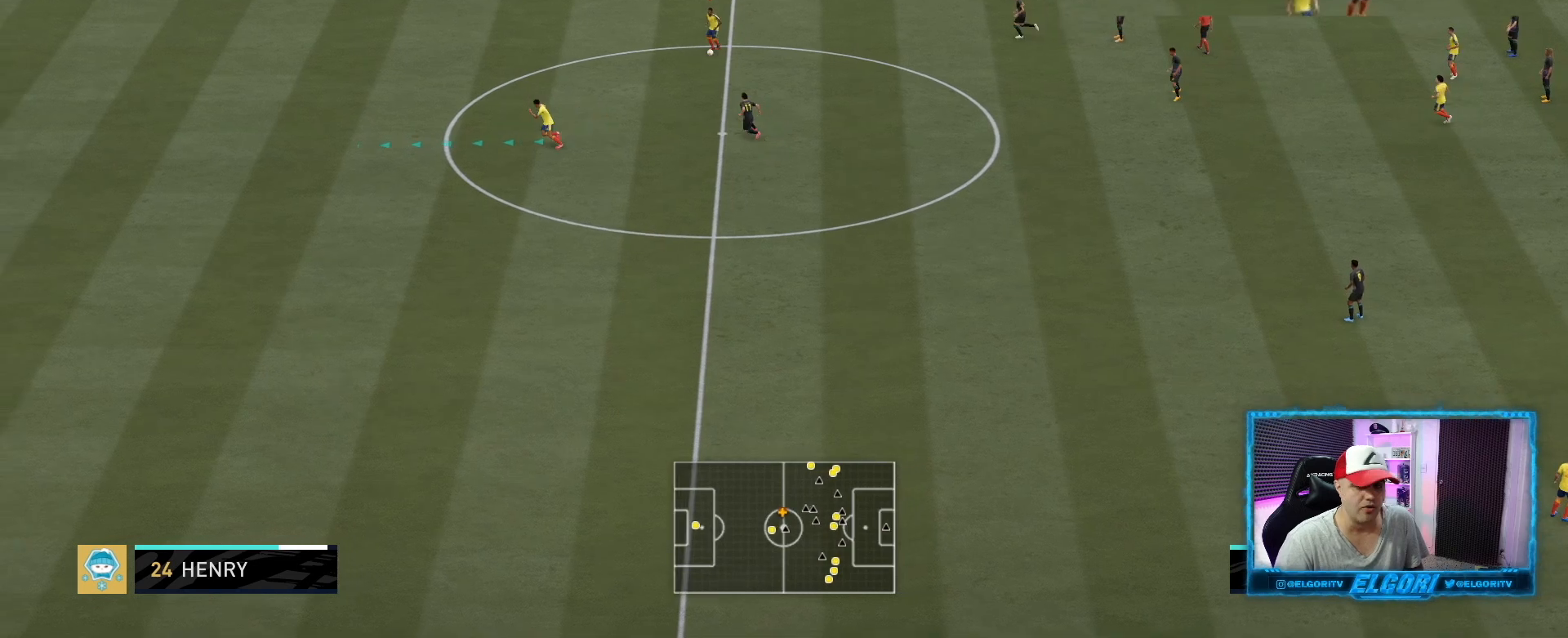
{"buttons": [], "left_stick": "center", "right_stick": "center", "events": []}
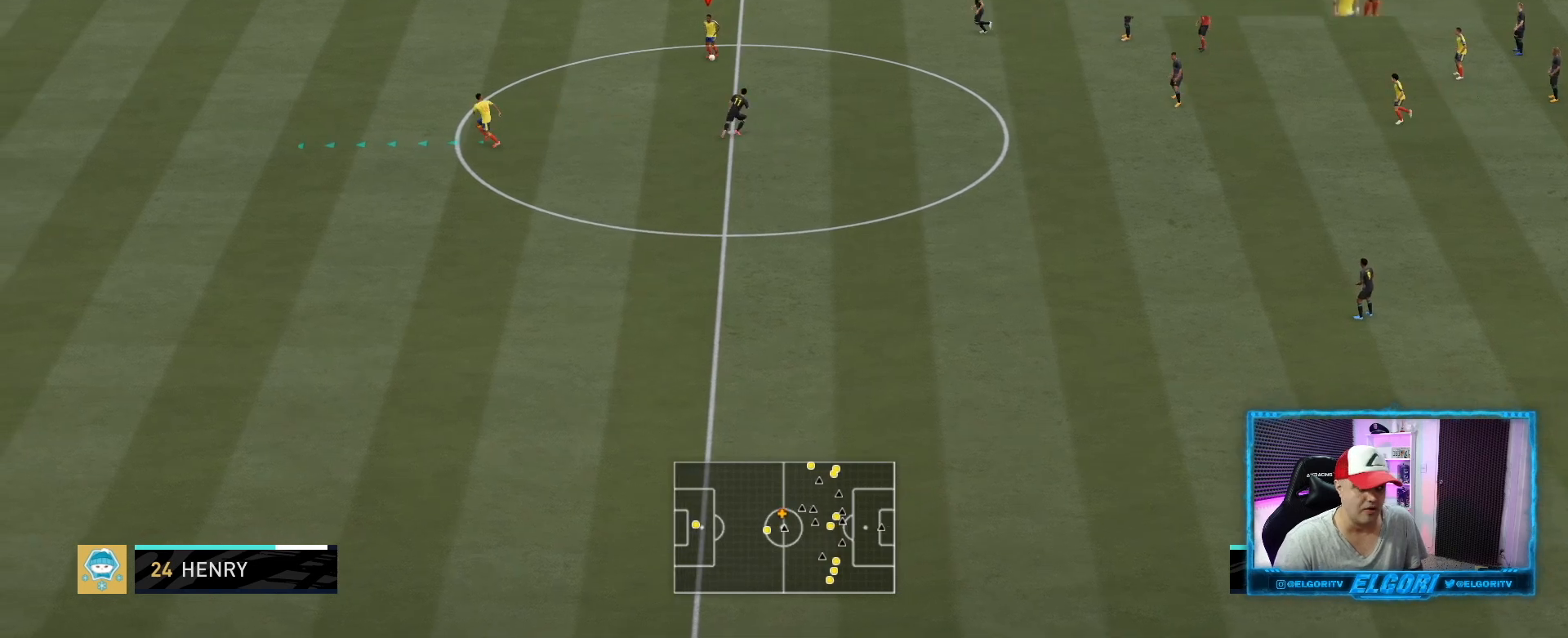
{"buttons": ["R1"], "left_stick": "center", "right_stick": "center", "events": [[459, "R1", "down"]]}
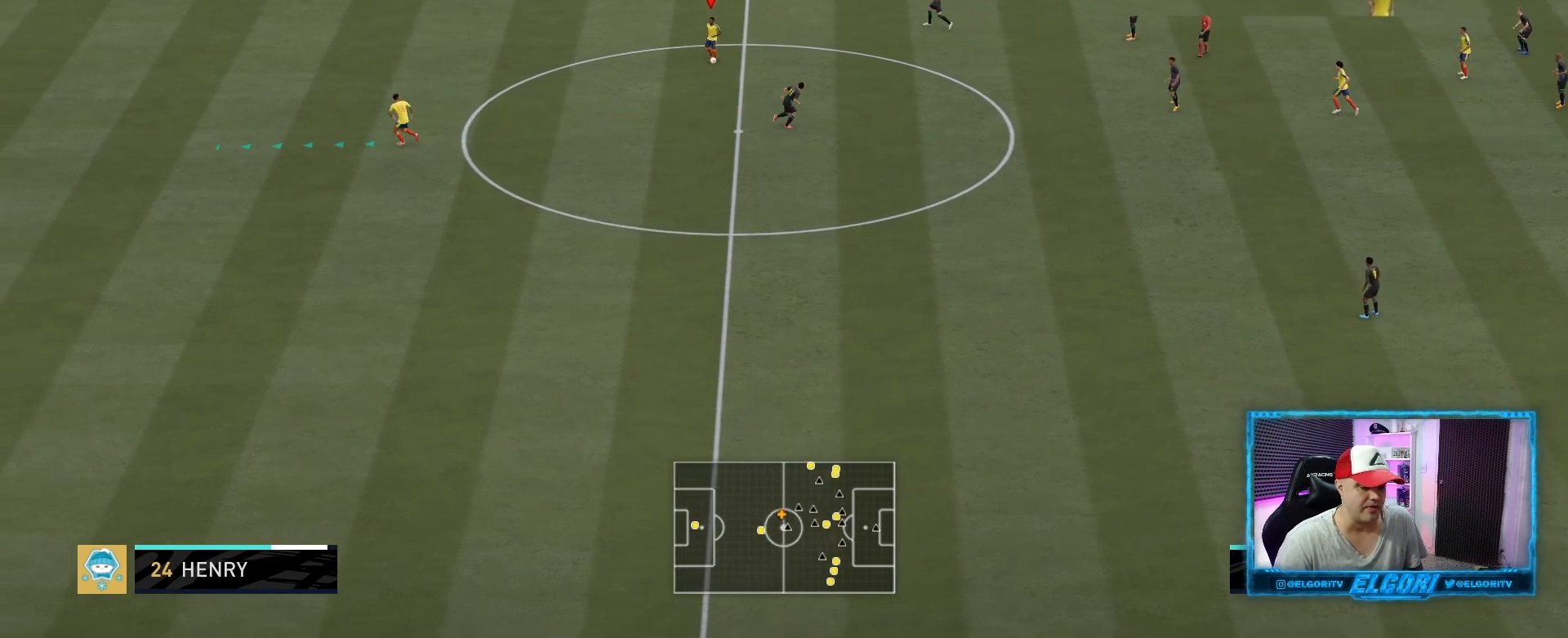
{"buttons": [], "left_stick": "center", "right_stick": "center", "events": [[459, "R1", "up"]]}
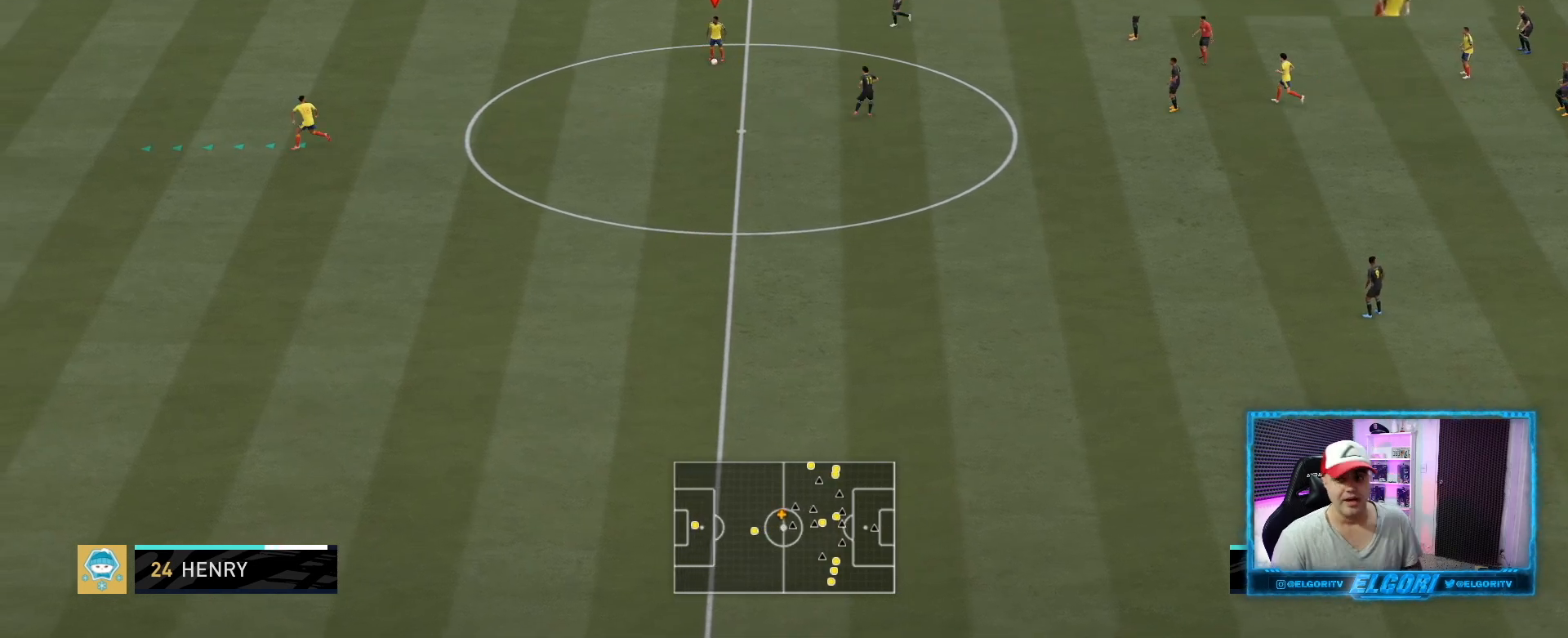
{"buttons": [], "left_stick": "center", "right_stick": "center"}
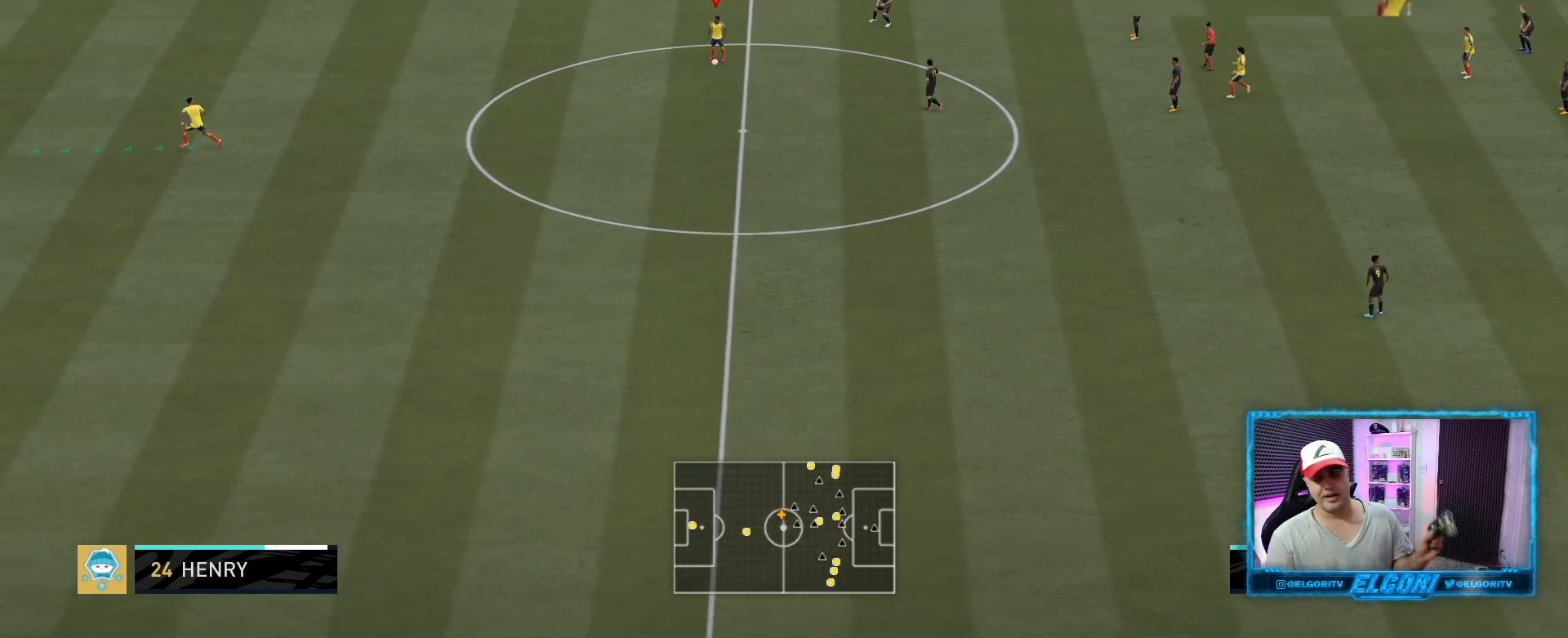
{"buttons": [], "left_stick": "center", "right_stick": "center", "events": []}